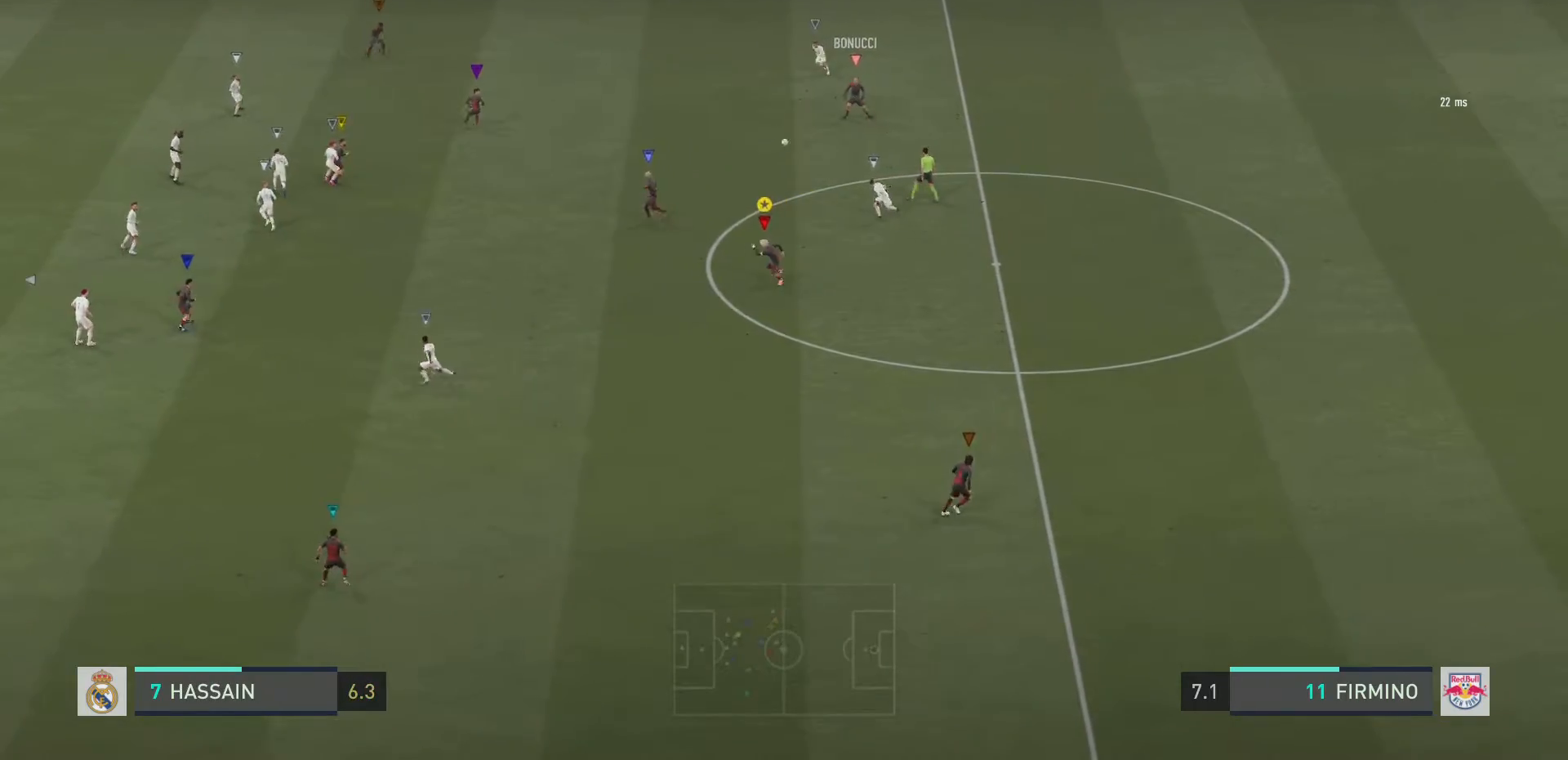
Gameplay with a controller (PlayStation layout); each line is a JSON object with the inputs held at the frame after it. "events" lists button and stick changes between this image and that frame as [ms after this image, input, new state], when the widget could be followed in between. Not read: L3 R3.
{"buttons": [], "left_stick": "down", "right_stick": "center", "events": [[134, "left_stick", "left"], [267, "left_stick", "down-left"], [400, "left_stick", "down"]]}
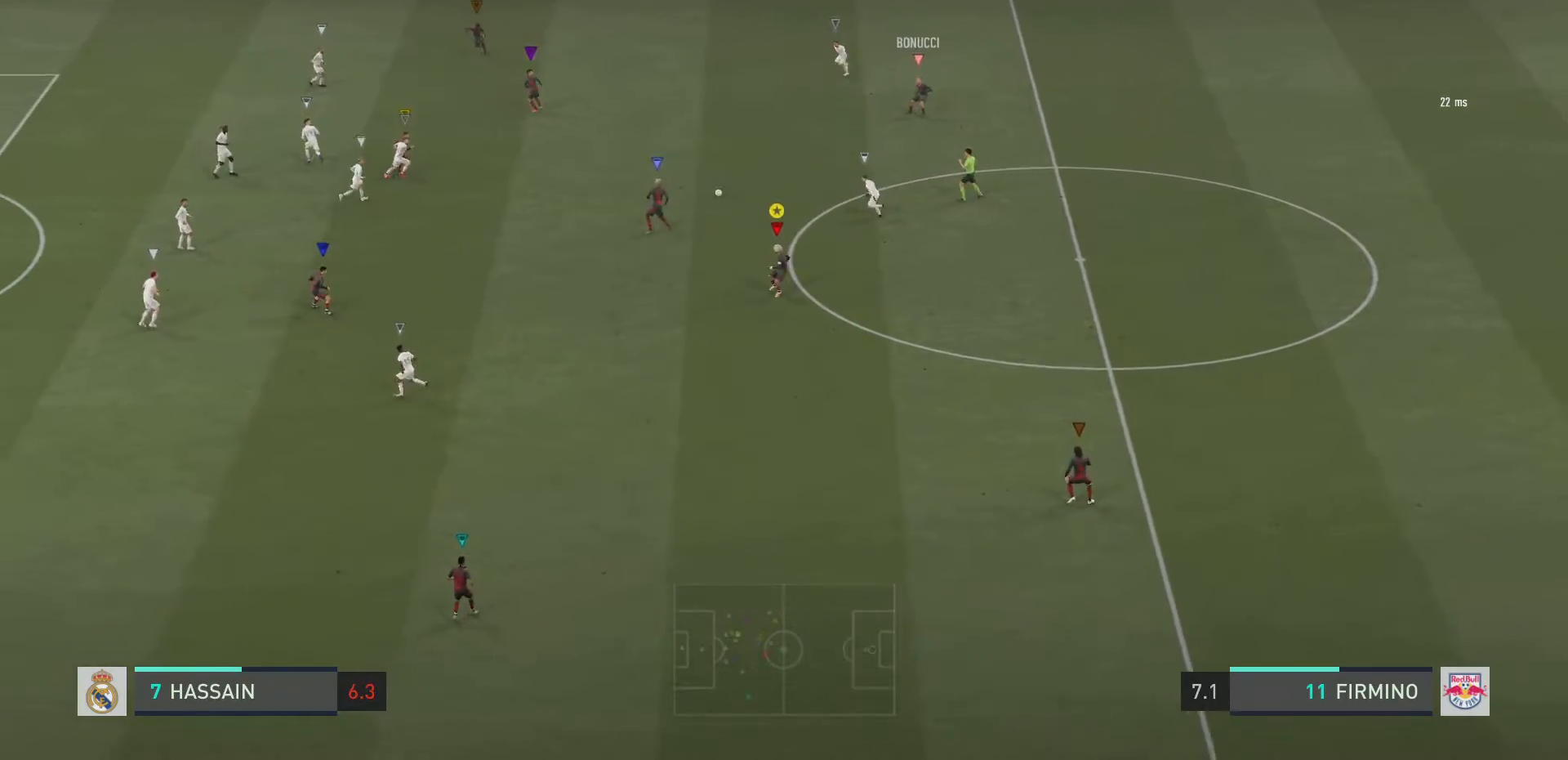
{"buttons": ["DPAD_UP"], "left_stick": "down", "right_stick": "center", "events": [[250, "left_stick", "down-right"], [383, "left_stick", "down"], [483, "DPAD_UP", "down"]]}
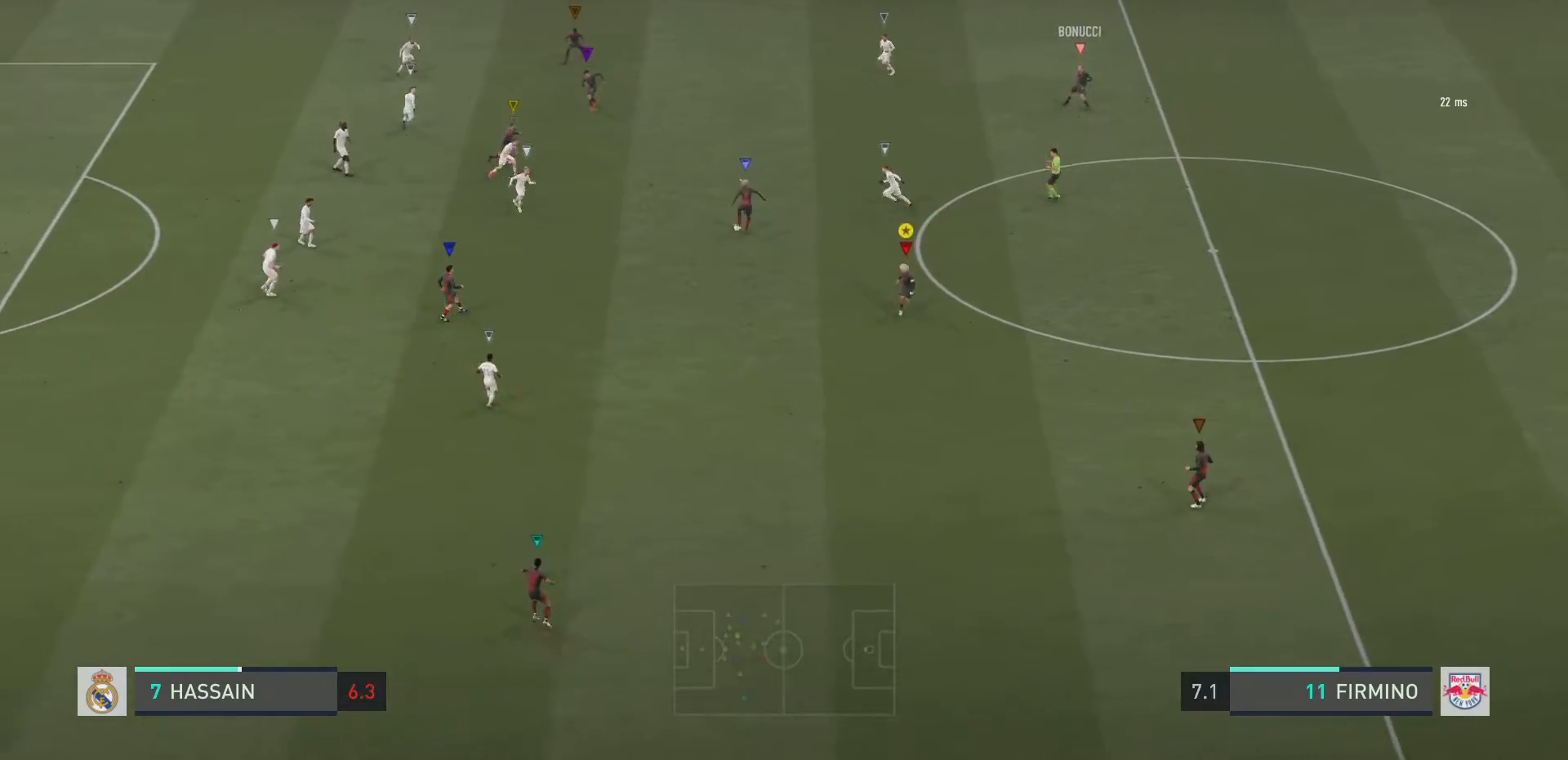
{"buttons": [], "left_stick": "down-left", "right_stick": "center", "events": [[17, "DPAD_UP", "up"], [184, "left_stick", "down-left"]]}
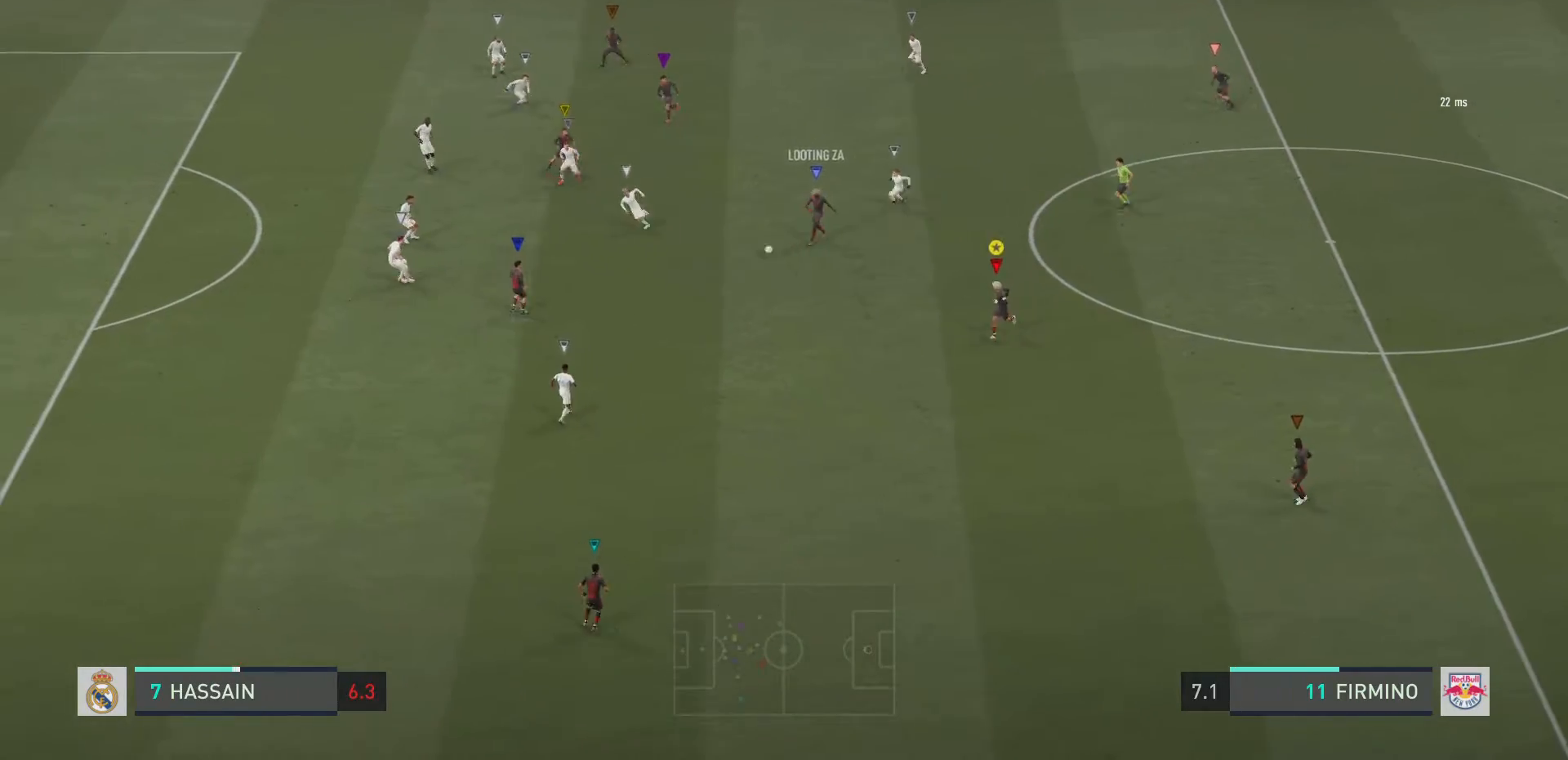
{"buttons": [], "left_stick": "down-left", "right_stick": "center", "events": []}
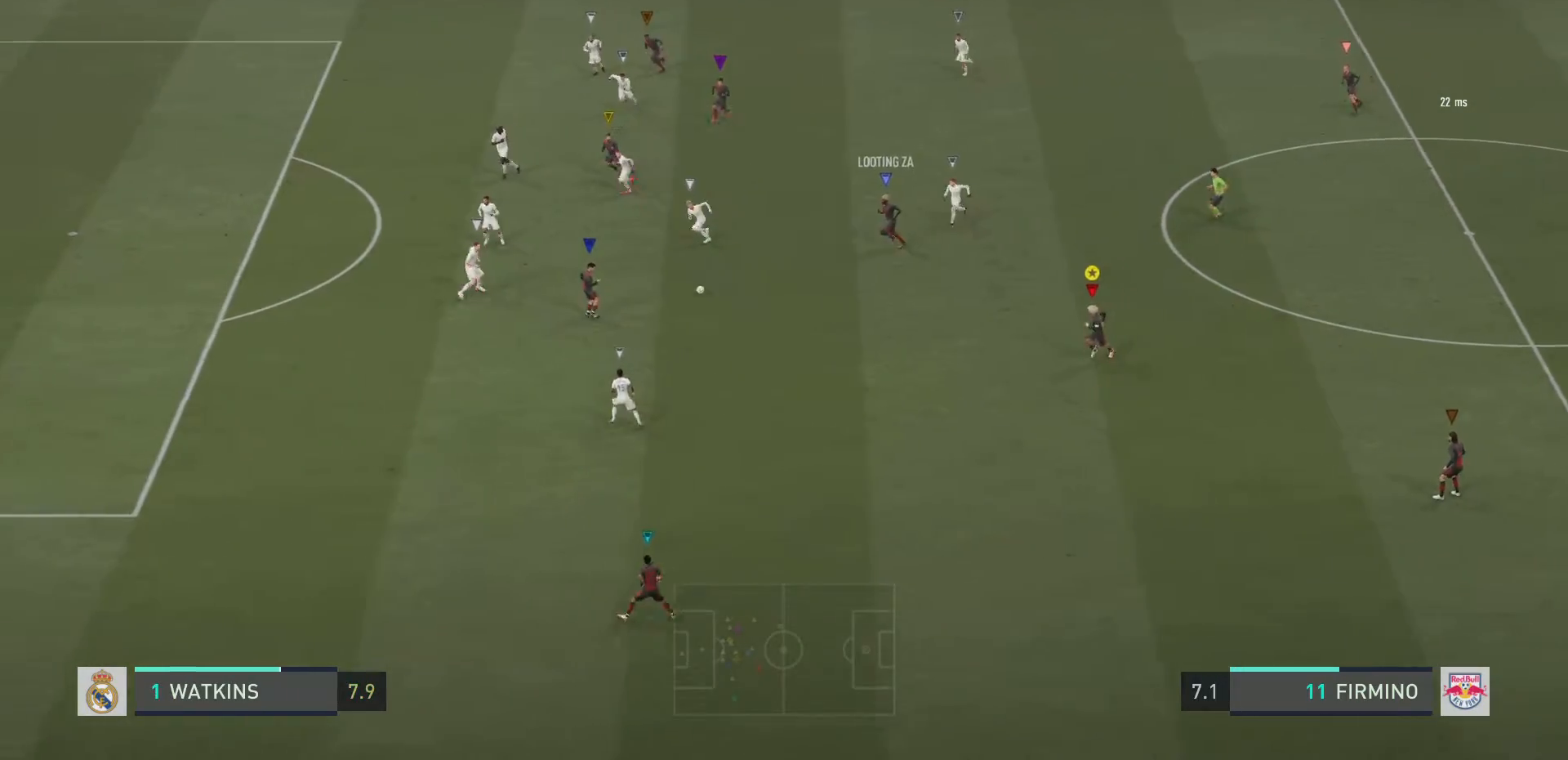
{"buttons": [], "left_stick": "down-left", "right_stick": "center", "events": []}